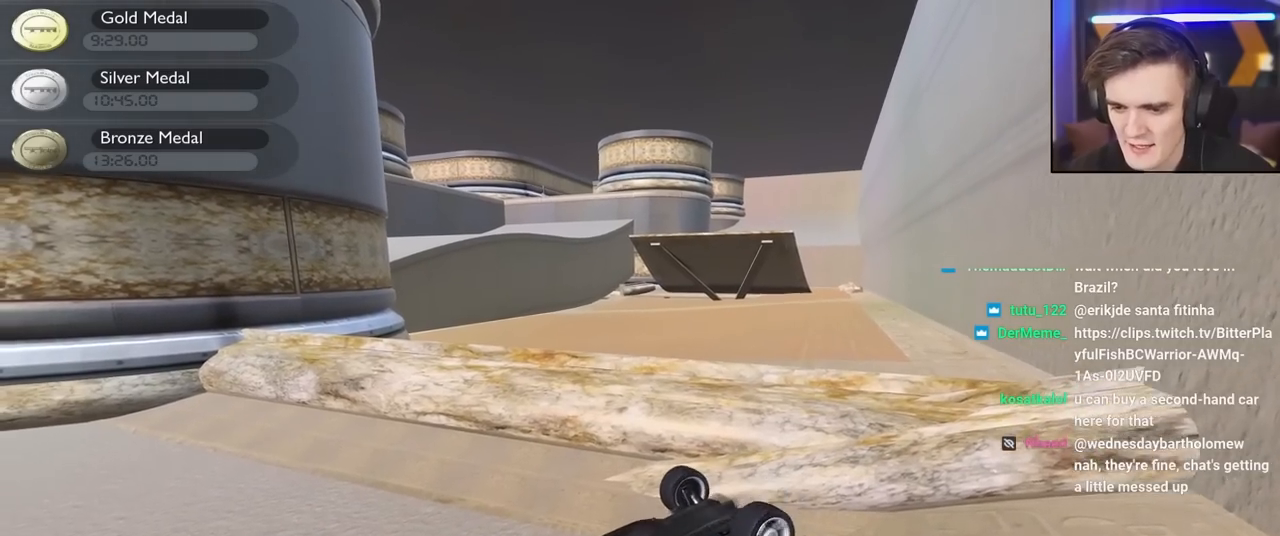
Gameplay with keyboard; each line is a JSON object with the keys held at the frame after it. "events" lists presses ("down") and releases ("up") of "brake", "down", "left", "right" and "up" between this image and that frame as [ms after this image, input, new state], when the widget could be followed in between. No other keys are recorded. Mouse input is not recorded. Key names are as the overlay labels them; some are game actions (e.g. jump) rather than physical keys.
{"keys": ["up"], "events": [[317, "left", "up"]]}
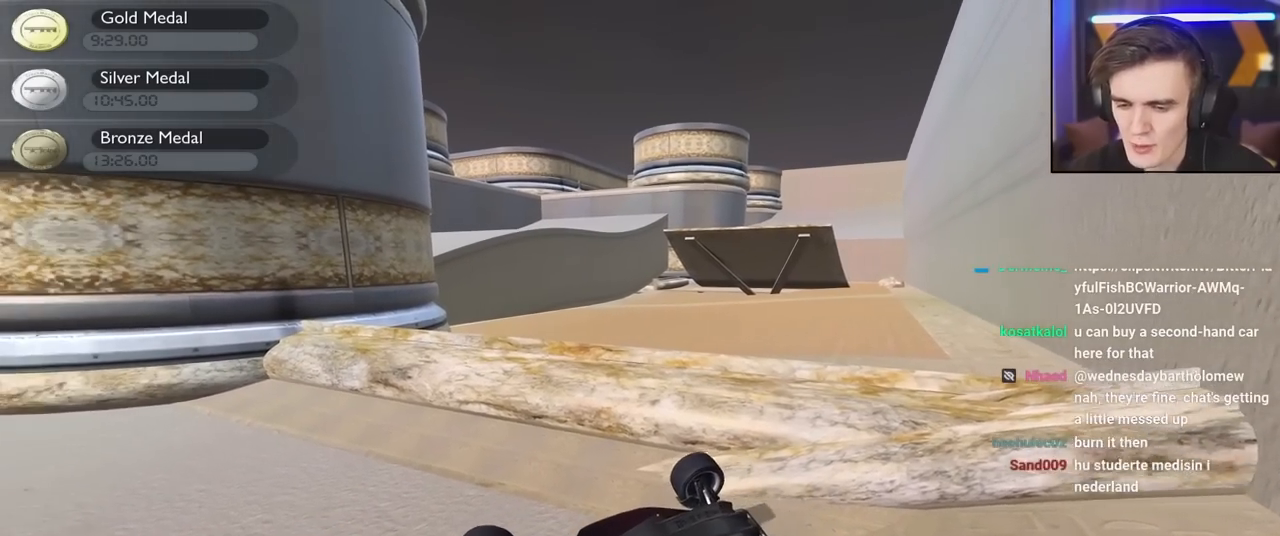
{"keys": ["left", "up"], "events": [[184, "right", "down"], [284, "right", "up"], [467, "left", "down"]]}
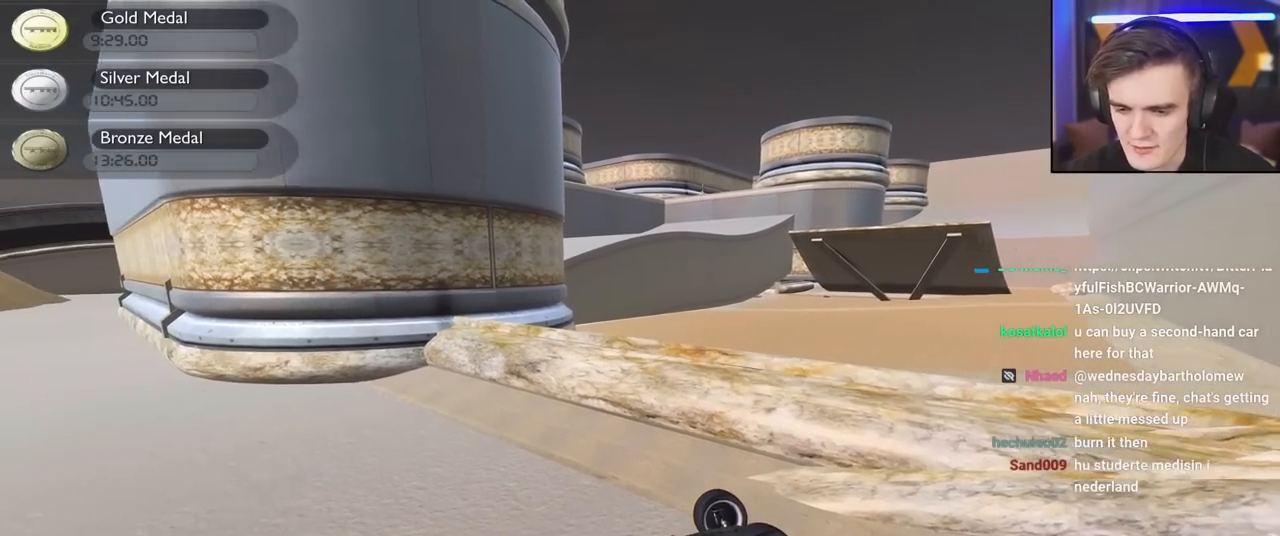
{"keys": ["right", "up"], "events": [[434, "left", "up"], [484, "right", "down"]]}
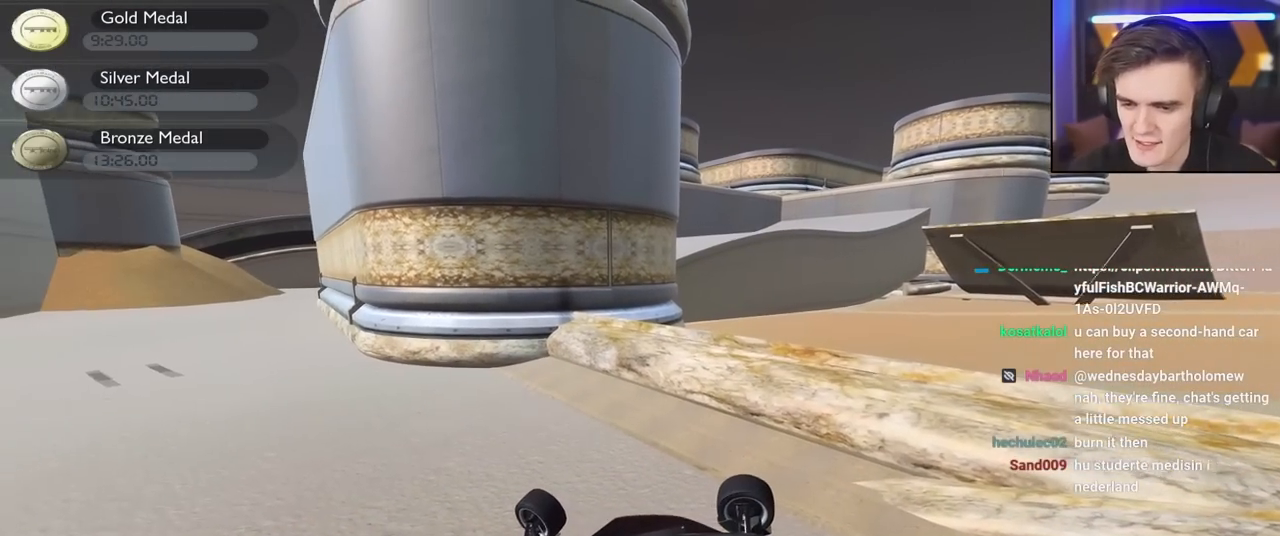
{"keys": ["left", "up"], "events": [[417, "right", "up"], [450, "left", "down"]]}
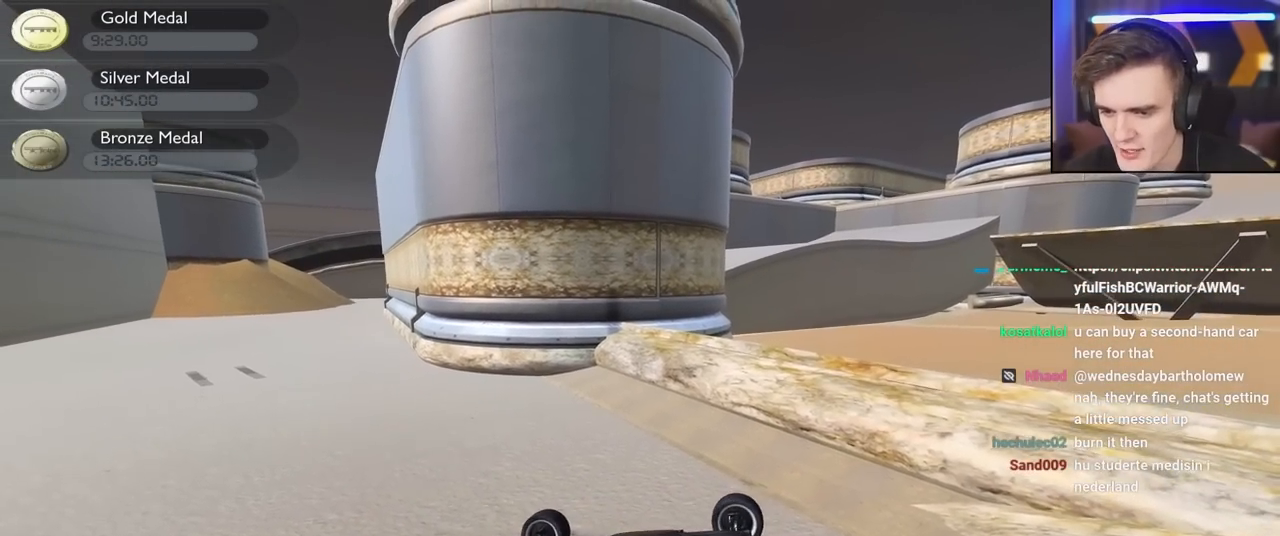
{"keys": ["up"], "events": [[184, "left", "up"]]}
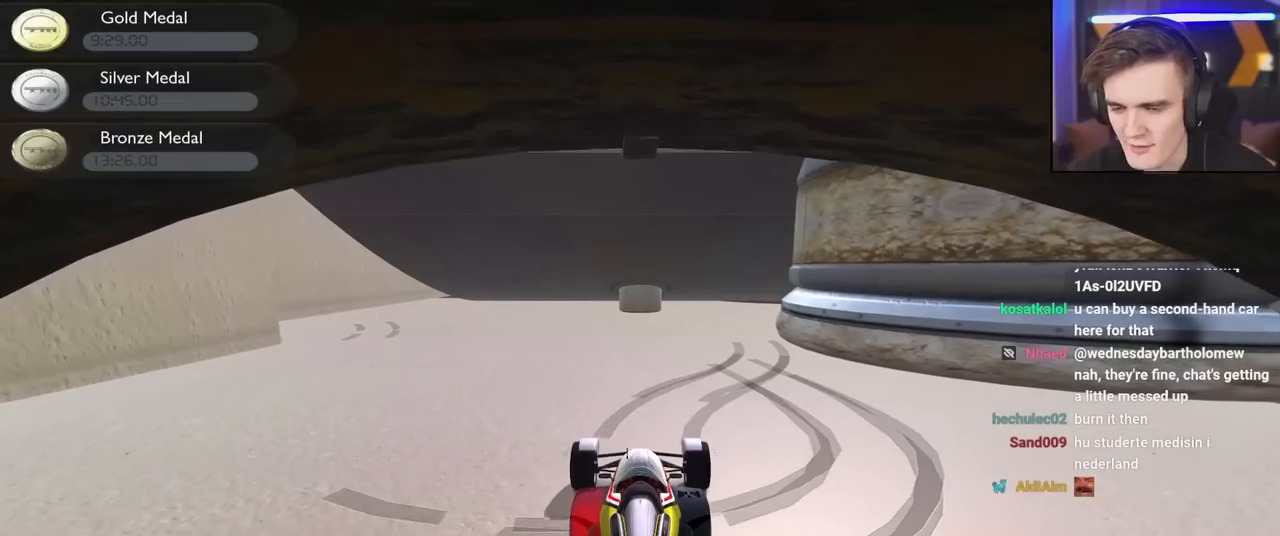
{"keys": ["up"], "events": [[200, "right", "down"], [250, "right", "up"]]}
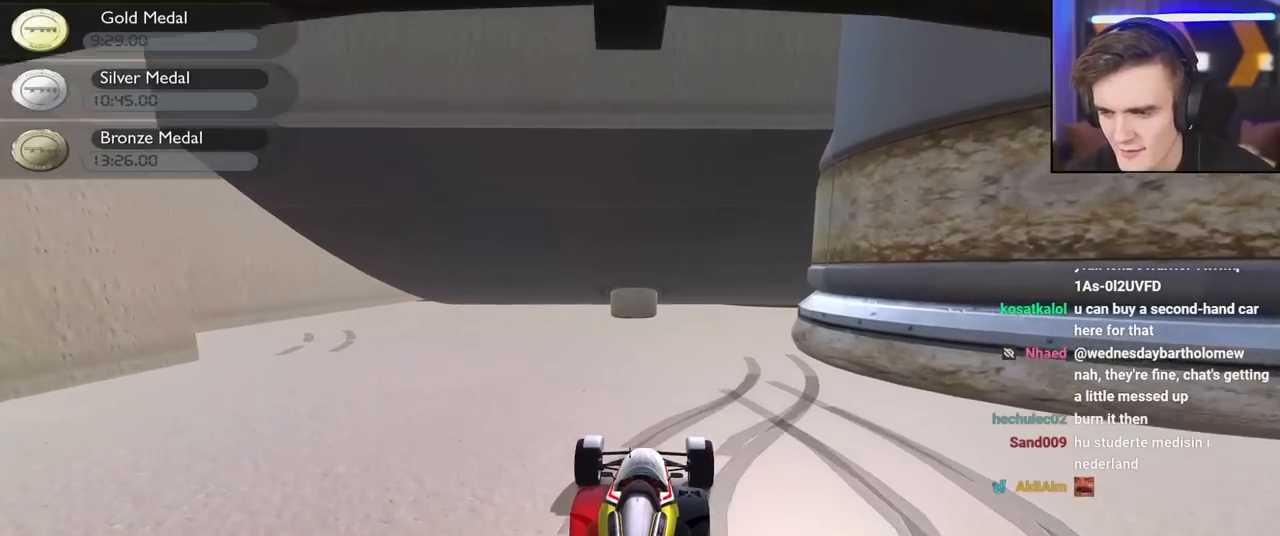
{"keys": ["up"], "events": [[267, "right", "down"], [367, "right", "up"]]}
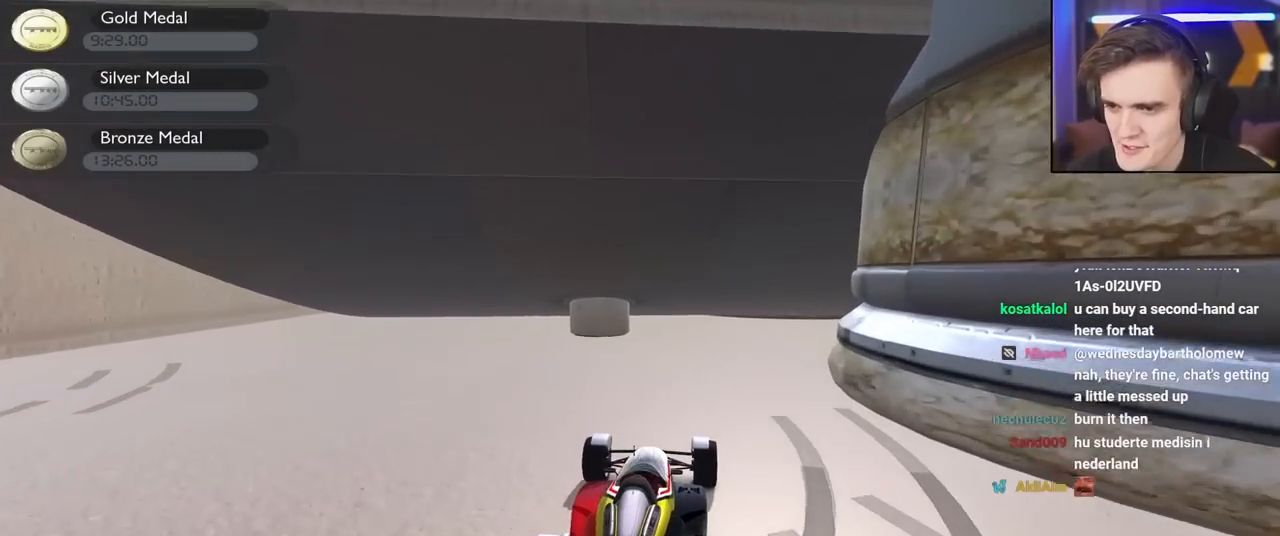
{"keys": ["right", "up"], "events": [[50, "right", "down"], [417, "right", "up"], [467, "right", "down"]]}
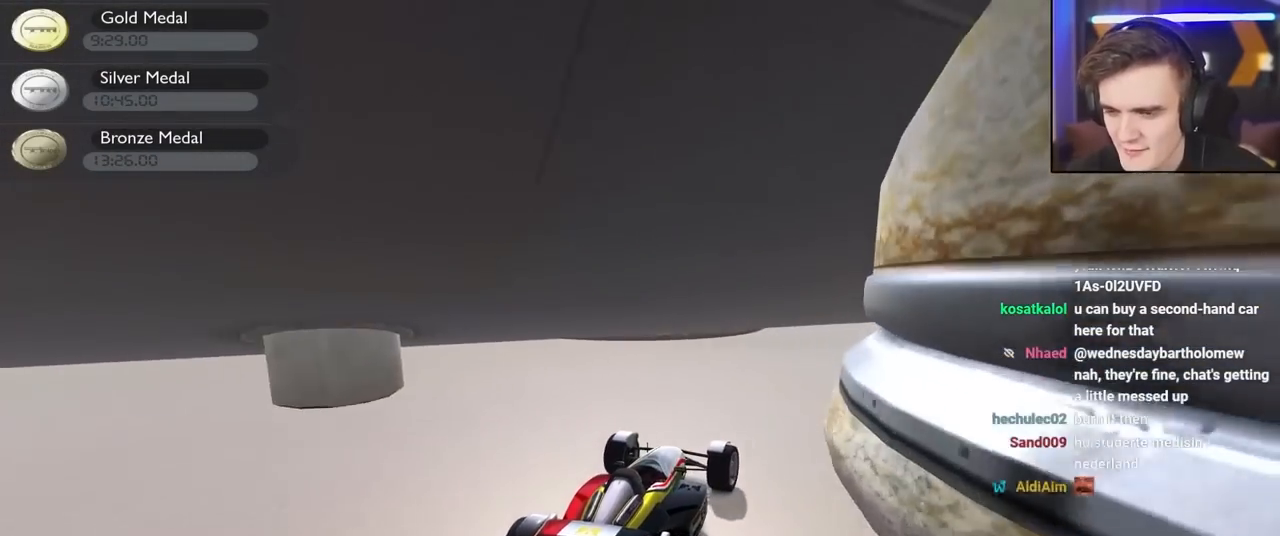
{"keys": ["right", "up"], "events": [[117, "right", "up"], [167, "right", "down"]]}
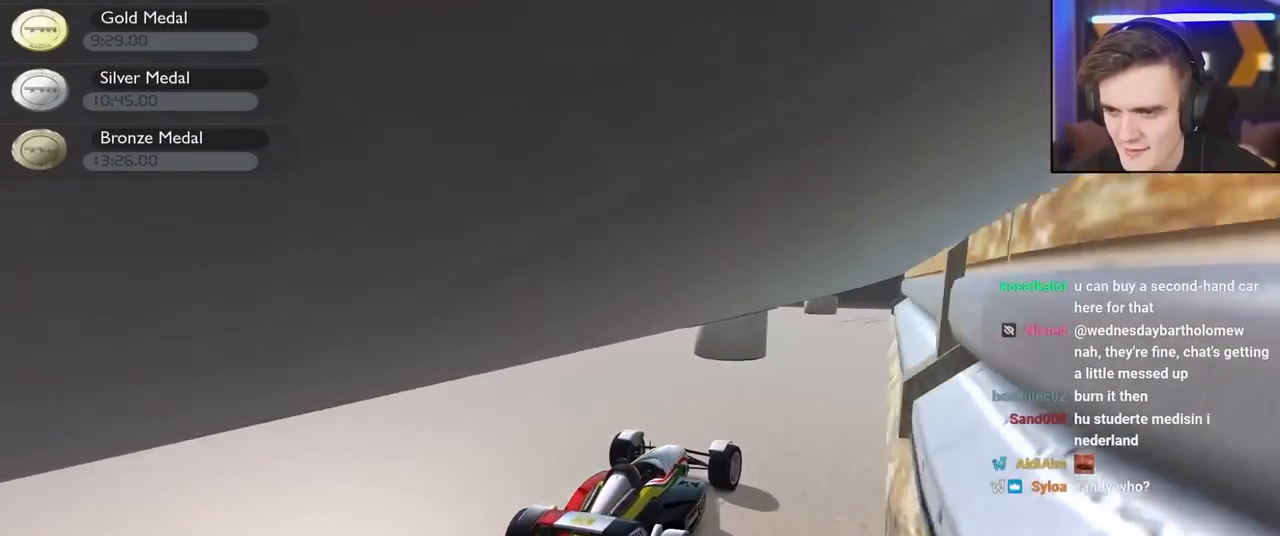
{"keys": ["up"], "events": [[34, "right", "up"], [217, "left", "down"], [317, "left", "up"]]}
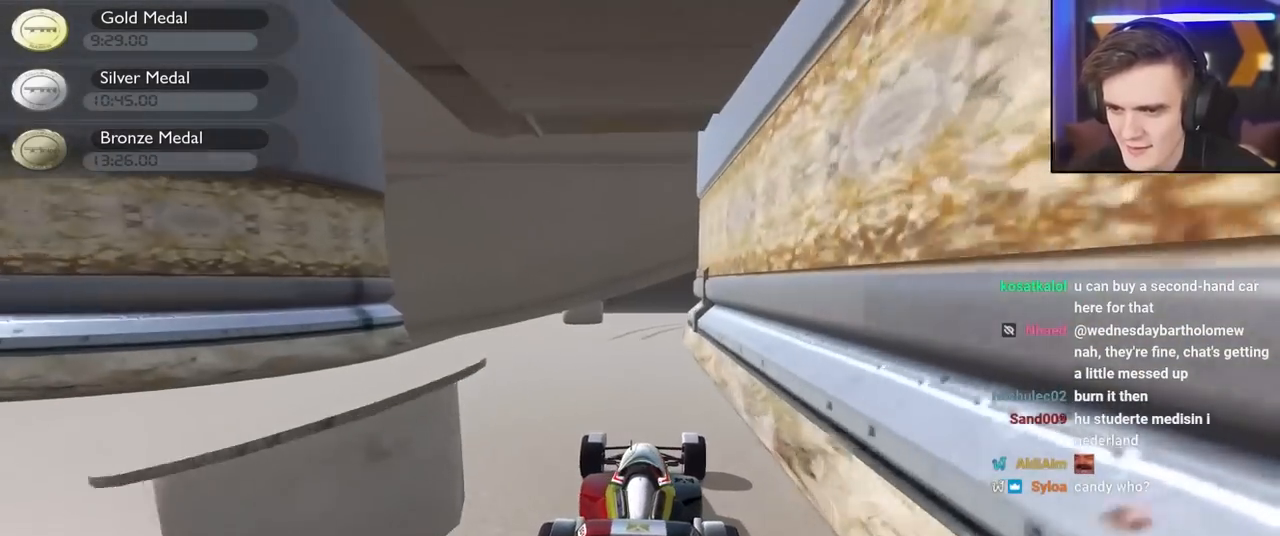
{"keys": ["down", "right"], "events": [[184, "up", "up"], [284, "down", "down"], [284, "right", "down"]]}
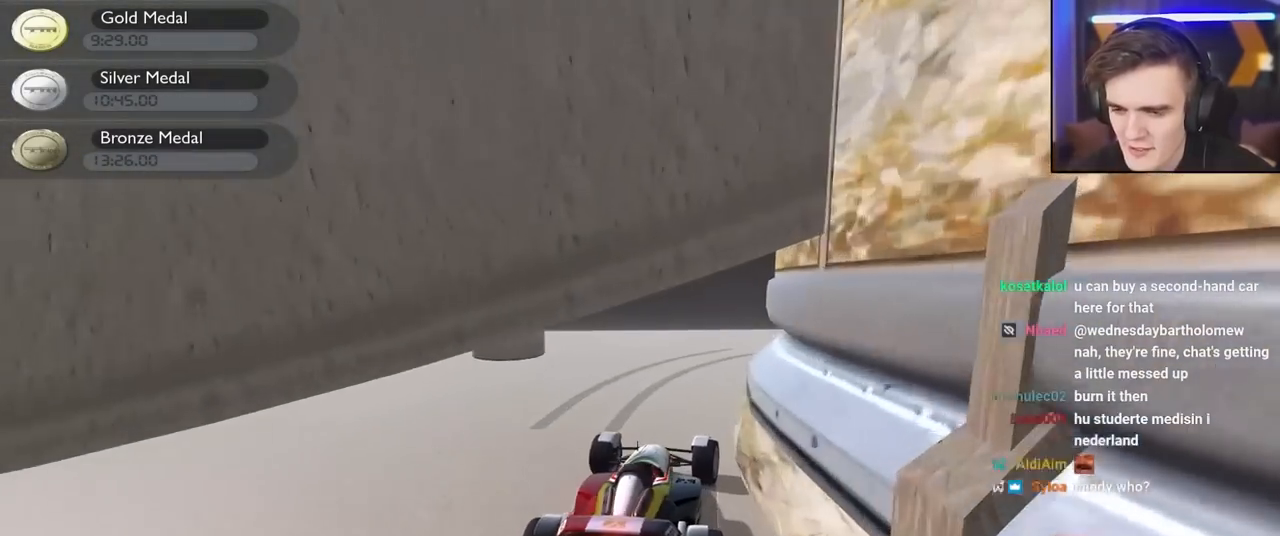
{"keys": ["right", "up"], "events": [[117, "down", "up"], [350, "up", "down"]]}
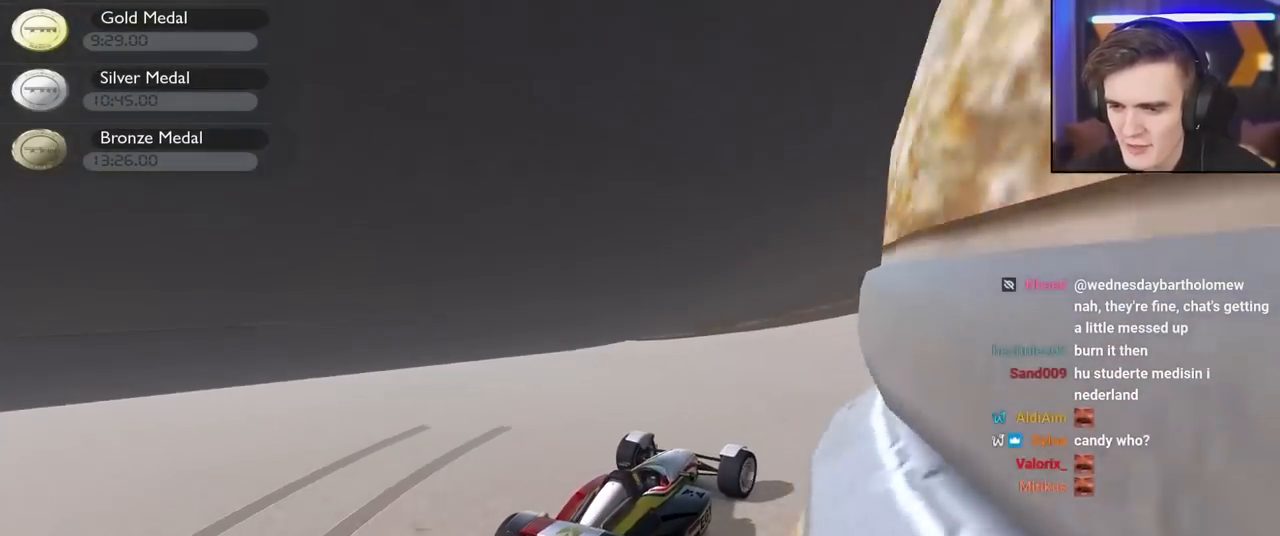
{"keys": ["right", "up"], "events": [[84, "right", "up"], [450, "right", "down"]]}
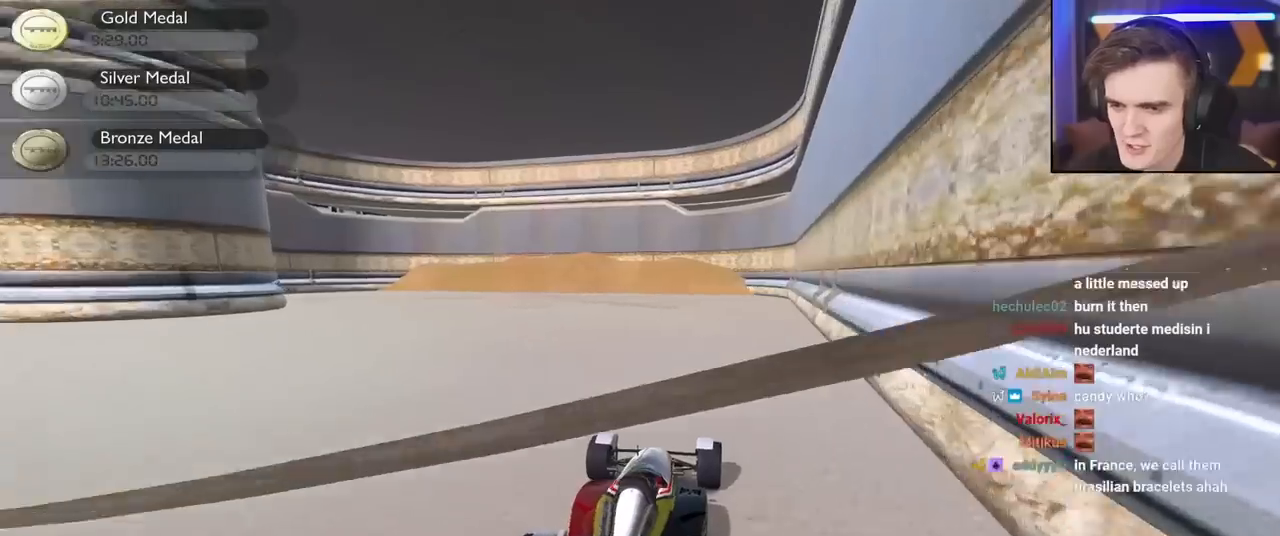
{"keys": ["up"], "events": [[50, "right", "up"], [284, "left", "down"], [384, "left", "up"]]}
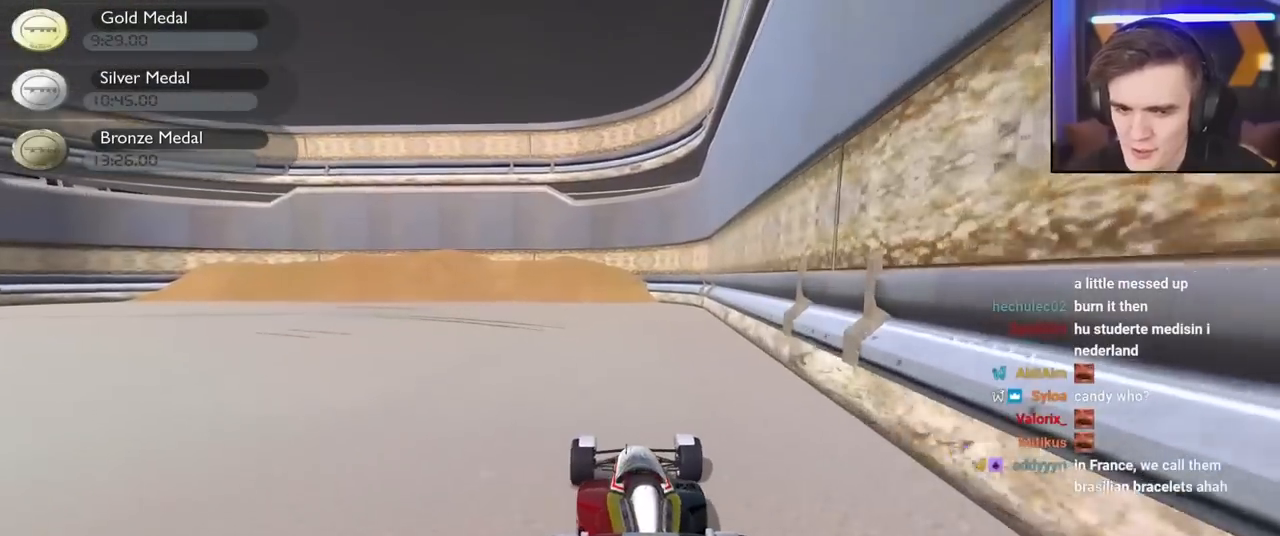
{"keys": ["left", "up"], "events": [[300, "left", "down"]]}
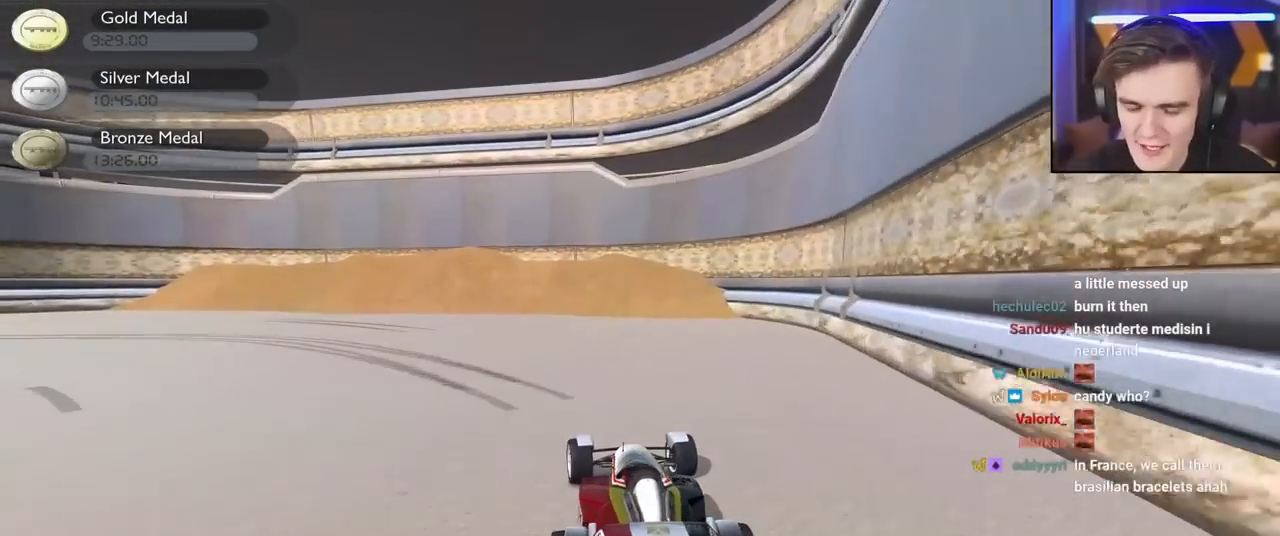
{"keys": ["left", "up"], "events": []}
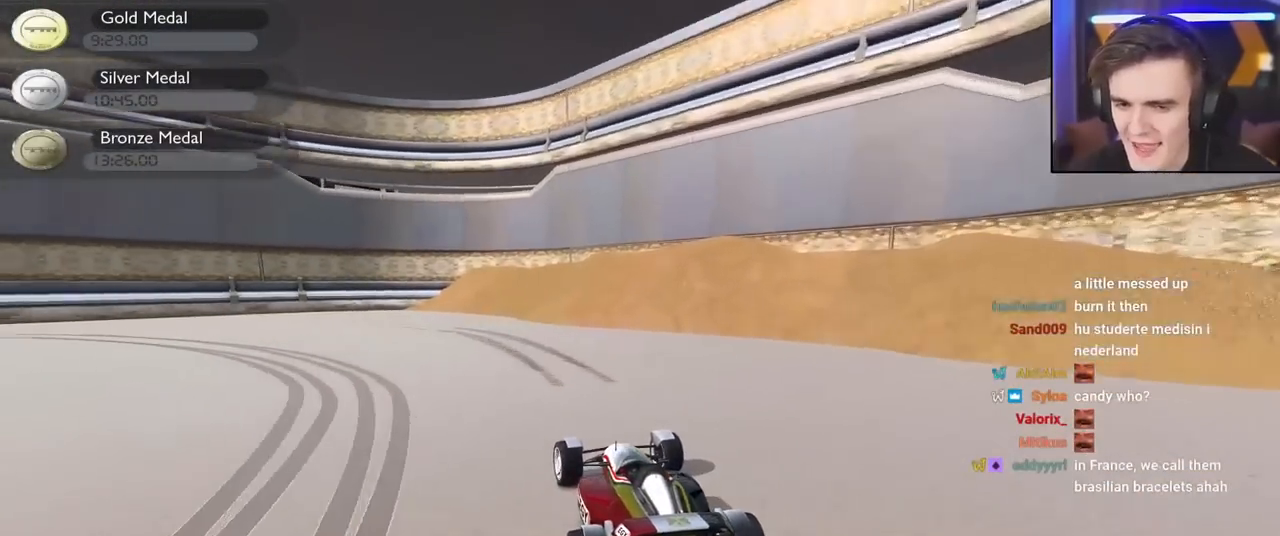
{"keys": ["left", "up"], "events": [[150, "up", "up"], [184, "left", "up"], [234, "left", "down"], [284, "up", "down"]]}
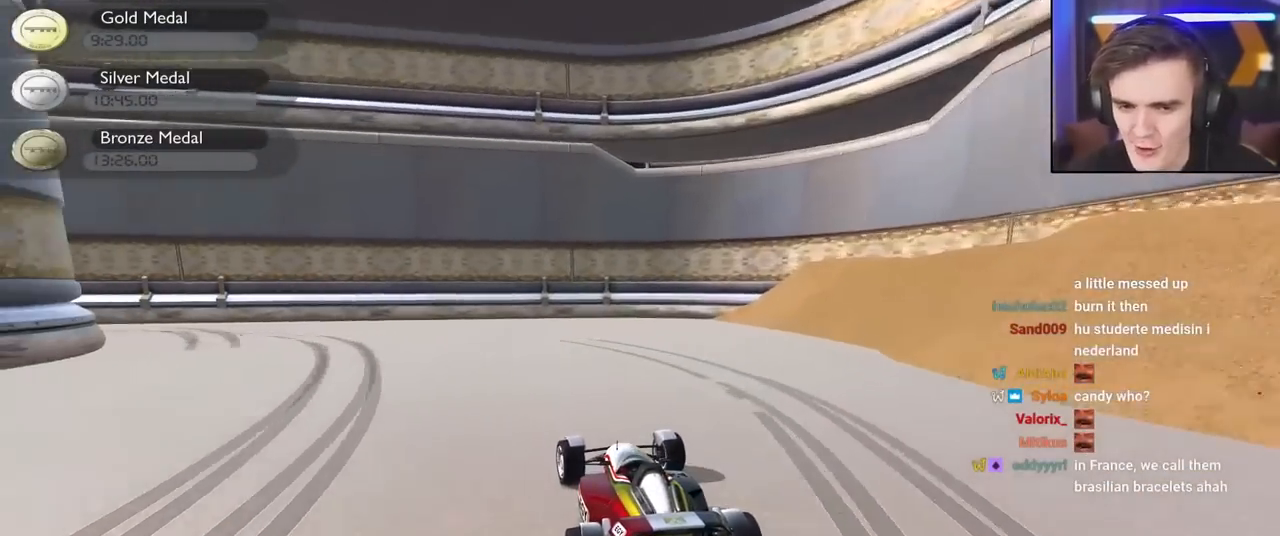
{"keys": ["left", "up"], "events": []}
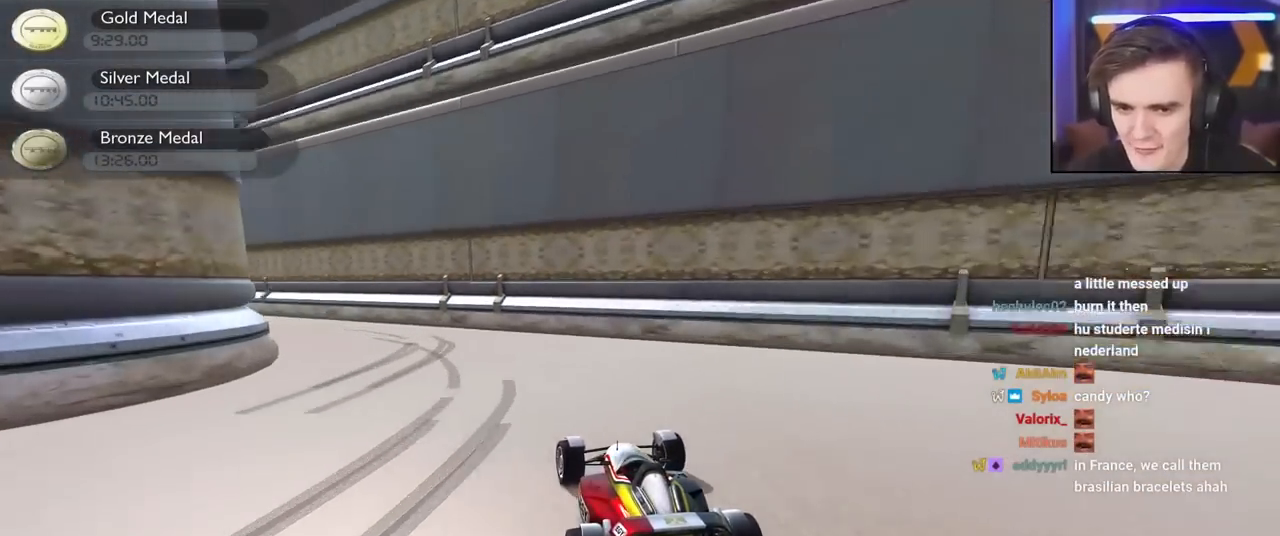
{"keys": ["left", "up"], "events": []}
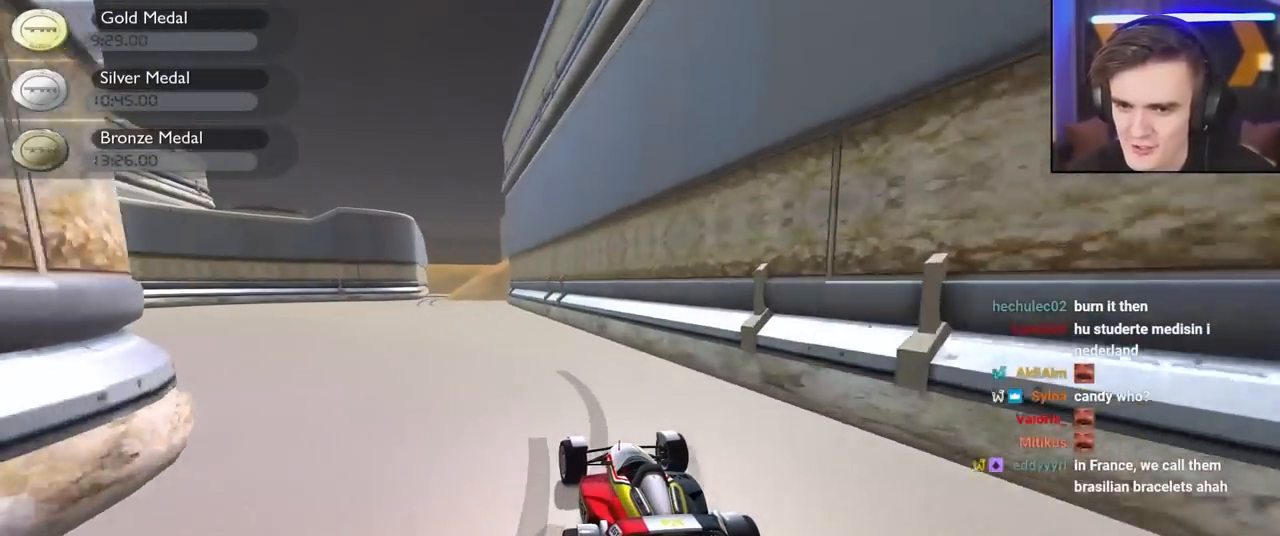
{"keys": ["up"], "events": [[184, "left", "up"]]}
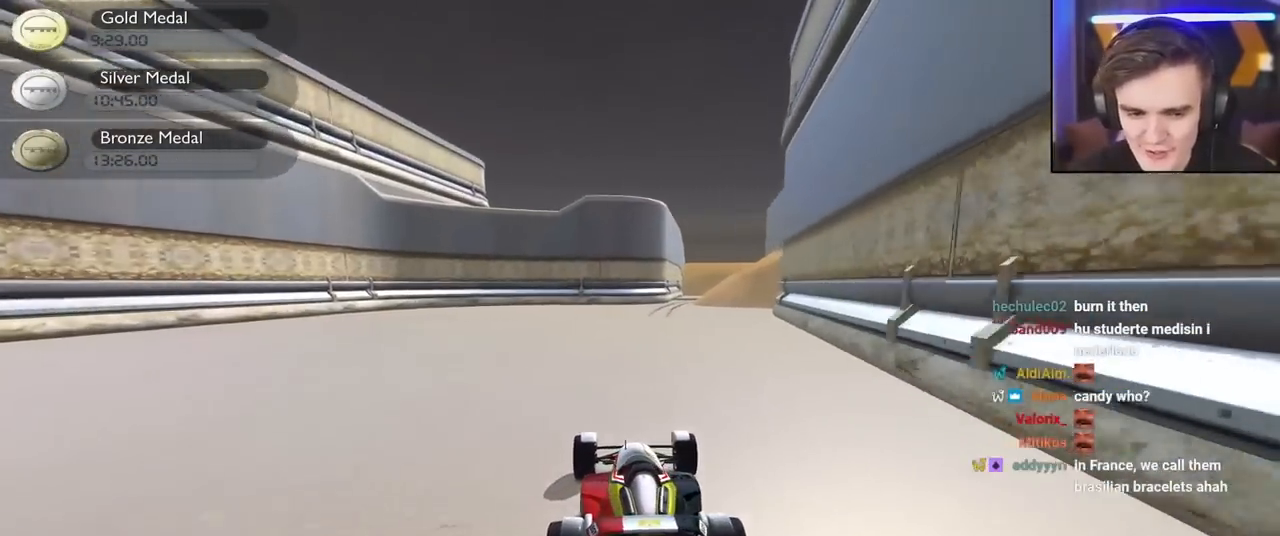
{"keys": ["right", "up"], "events": [[67, "right", "down"], [200, "right", "up"], [434, "right", "down"]]}
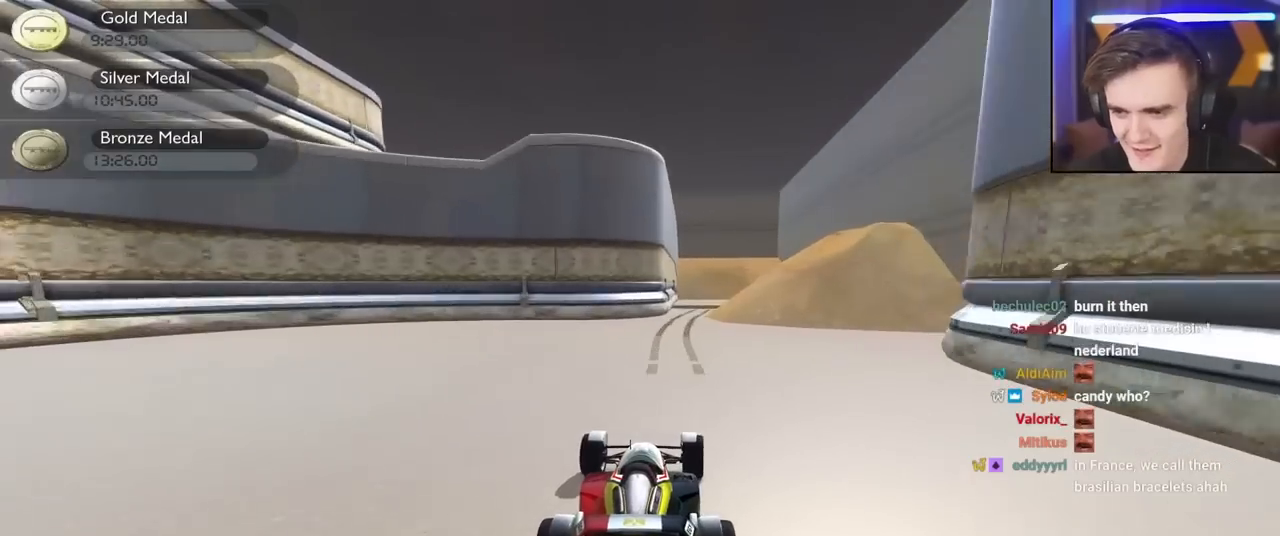
{"keys": ["down", "right"], "events": [[34, "right", "up"], [184, "up", "up"], [417, "down", "down"], [417, "right", "down"]]}
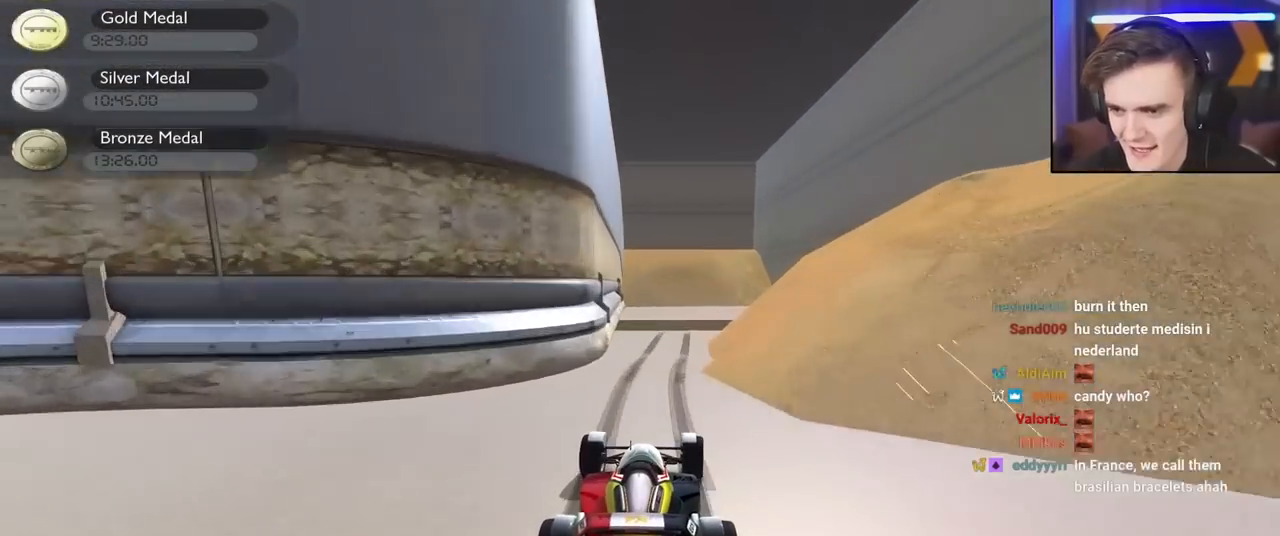
{"keys": ["right"], "events": [[50, "right", "up"], [184, "right", "down"], [417, "down", "up"]]}
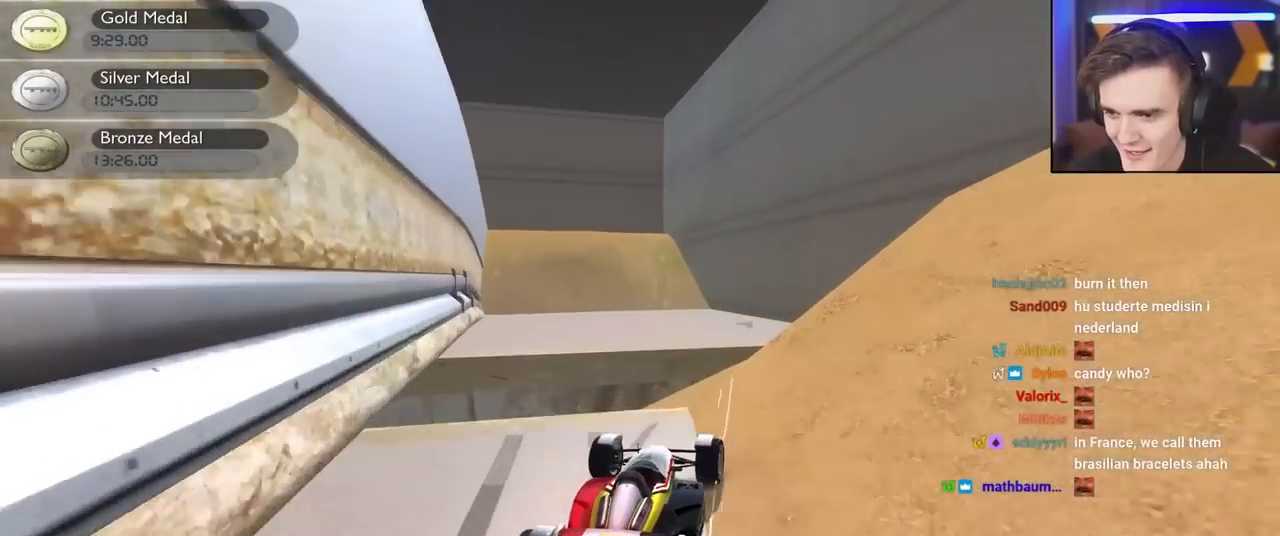
{"keys": ["left", "up"], "events": [[67, "right", "up"], [167, "left", "down"], [200, "up", "down"]]}
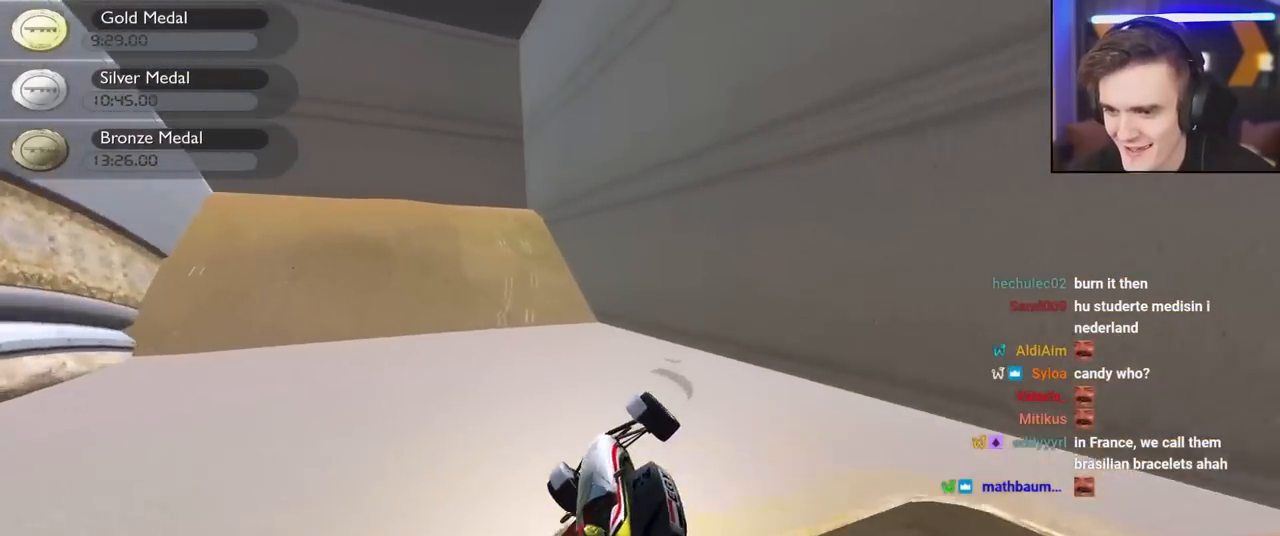
{"keys": ["right", "up"], "events": [[34, "left", "up"], [84, "right", "down"]]}
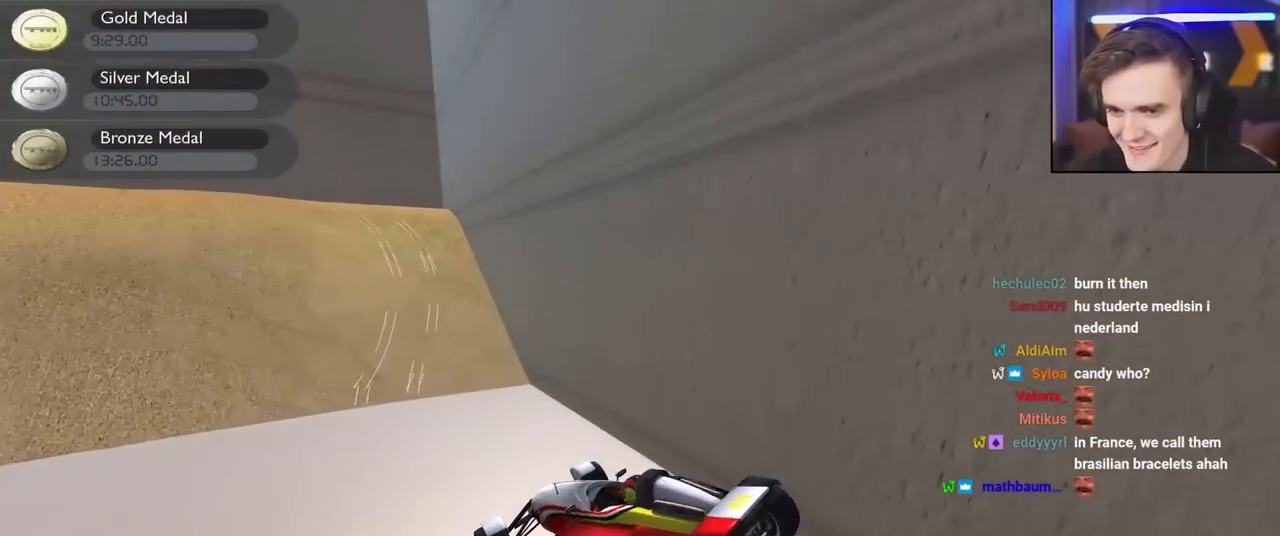
{"keys": ["left", "up"], "events": [[284, "right", "up"], [467, "left", "down"]]}